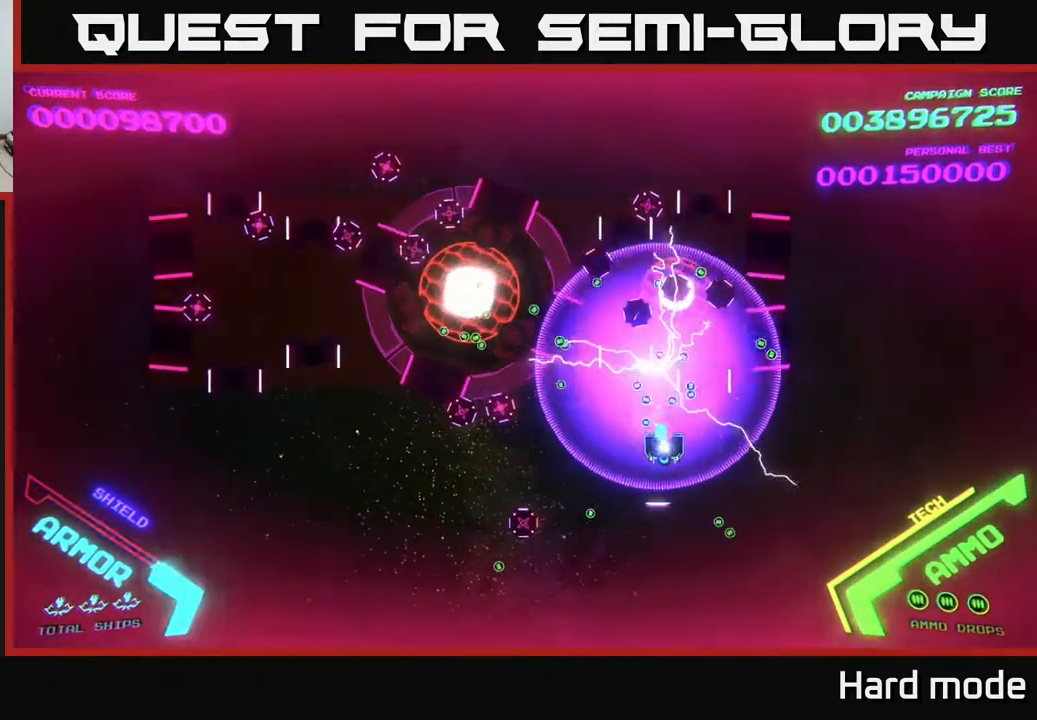
Gameplay with a controller (Xbox layout); each line is a JSON object with the inputs held at the frame after it. "events" lists button and stick changes between this image and that frame as [ms after this image, input, new state], when the widget could be followed in between. Not read: right_stick.
{"buttons": ["A"], "left_stick": "up", "events": [[17, "A", "down"], [100, "left_stick", "down"], [417, "left_stick", "center"], [483, "left_stick", "up"]]}
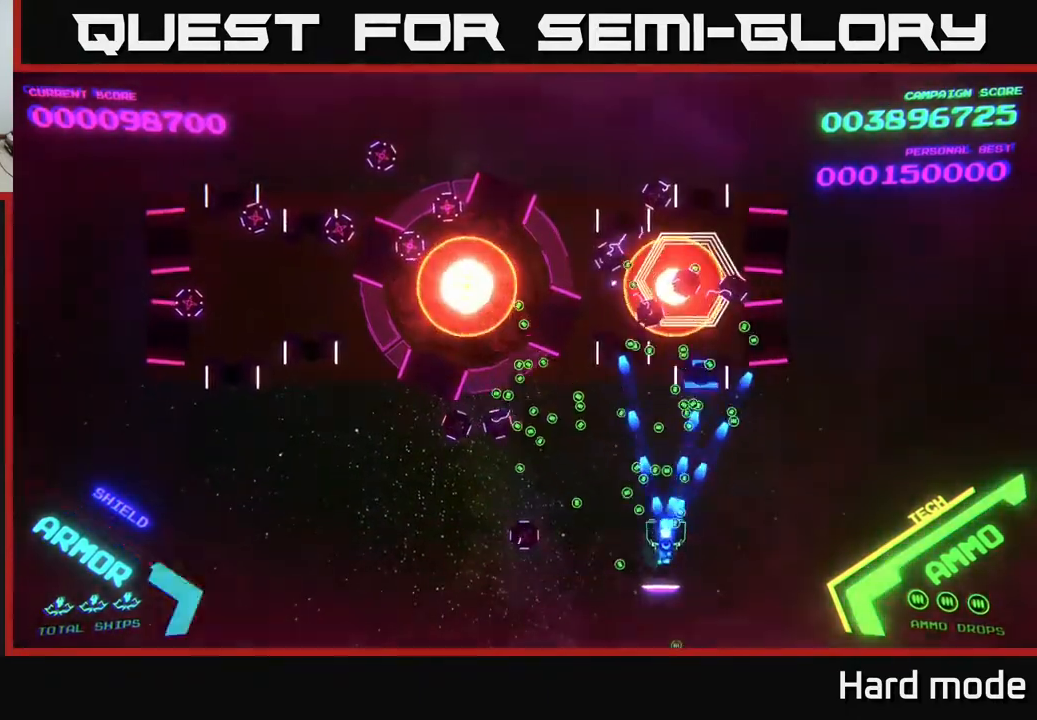
{"buttons": ["A"], "left_stick": "up-right", "events": [[117, "left_stick", "right"], [317, "left_stick", "up-right"]]}
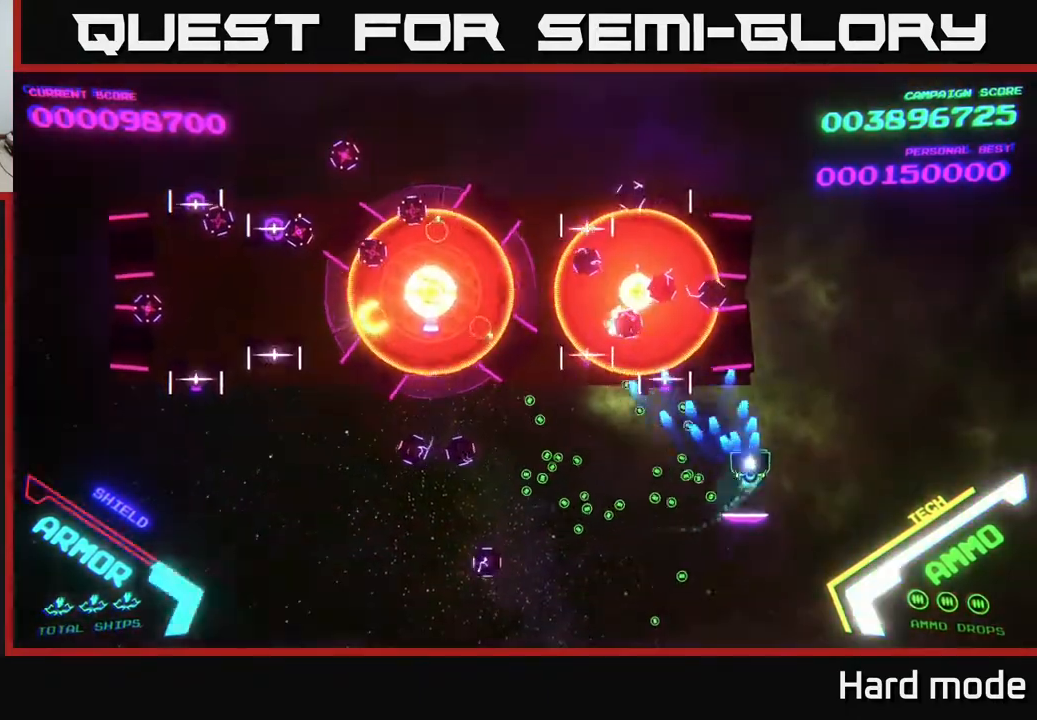
{"buttons": ["A"], "left_stick": "down", "events": [[100, "left_stick", "left"], [217, "left_stick", "down-left"], [300, "A", "up"], [317, "left_stick", "down"], [400, "A", "down"]]}
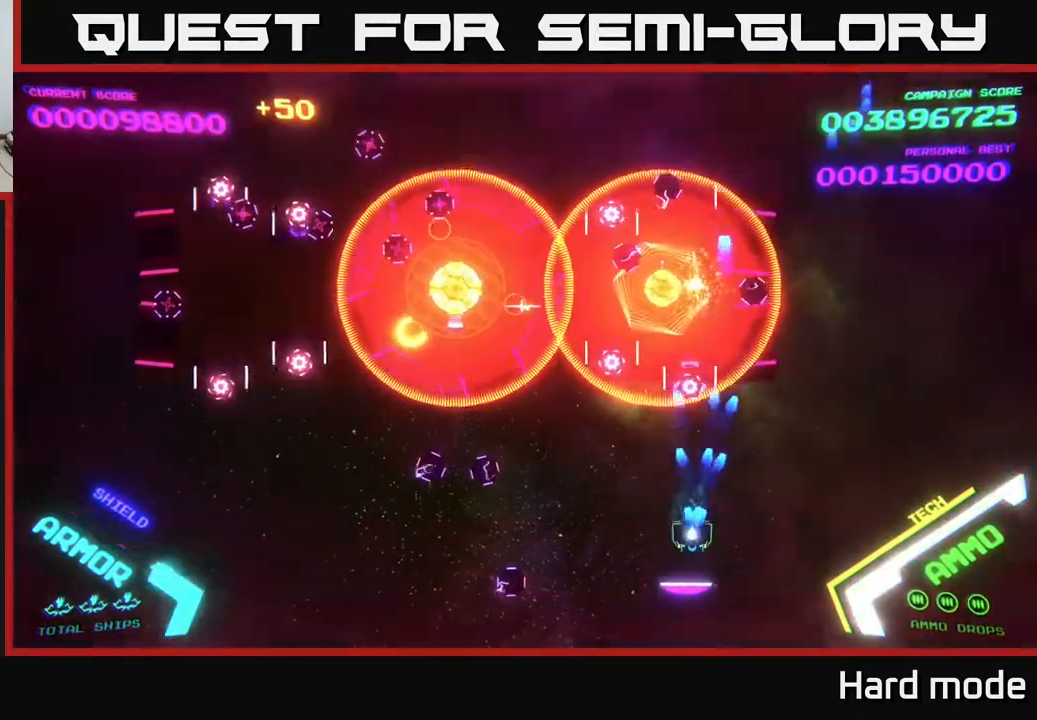
{"buttons": ["A"], "left_stick": "down", "events": [[167, "left_stick", "left"], [267, "left_stick", "up"], [383, "left_stick", "down"]]}
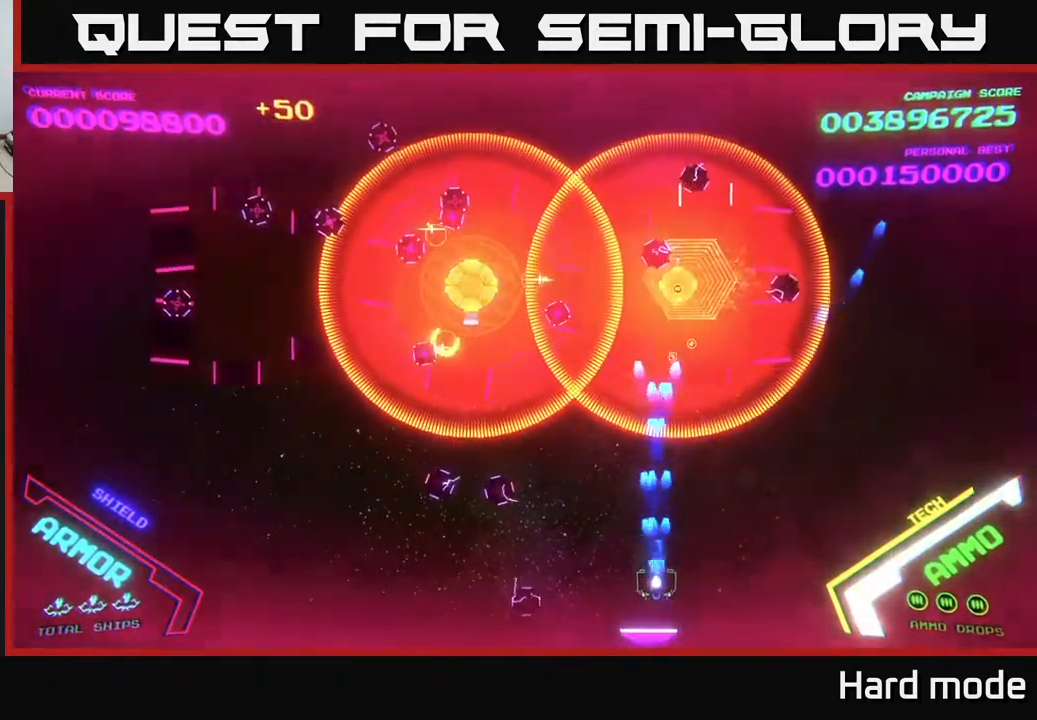
{"buttons": [], "left_stick": "up-right", "events": [[100, "left_stick", "right"], [167, "A", "up"], [250, "A", "down"], [400, "left_stick", "up-right"], [450, "A", "up"]]}
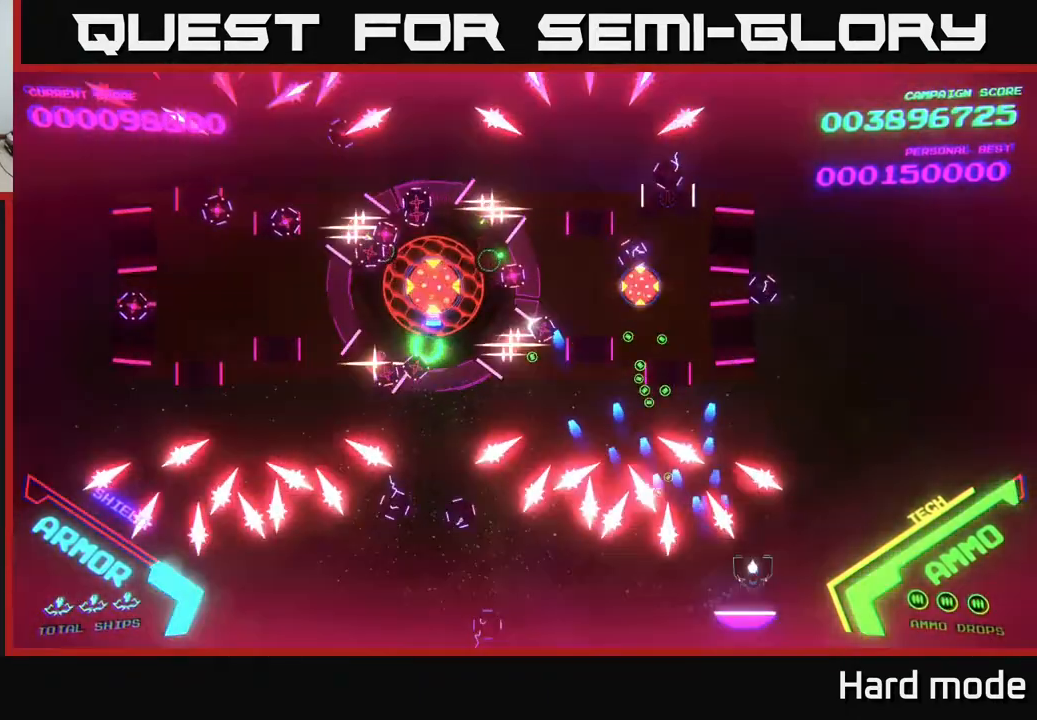
{"buttons": [], "left_stick": "up-left", "events": [[83, "left_stick", "right"], [267, "A", "down"], [367, "A", "up"], [383, "left_stick", "up-left"]]}
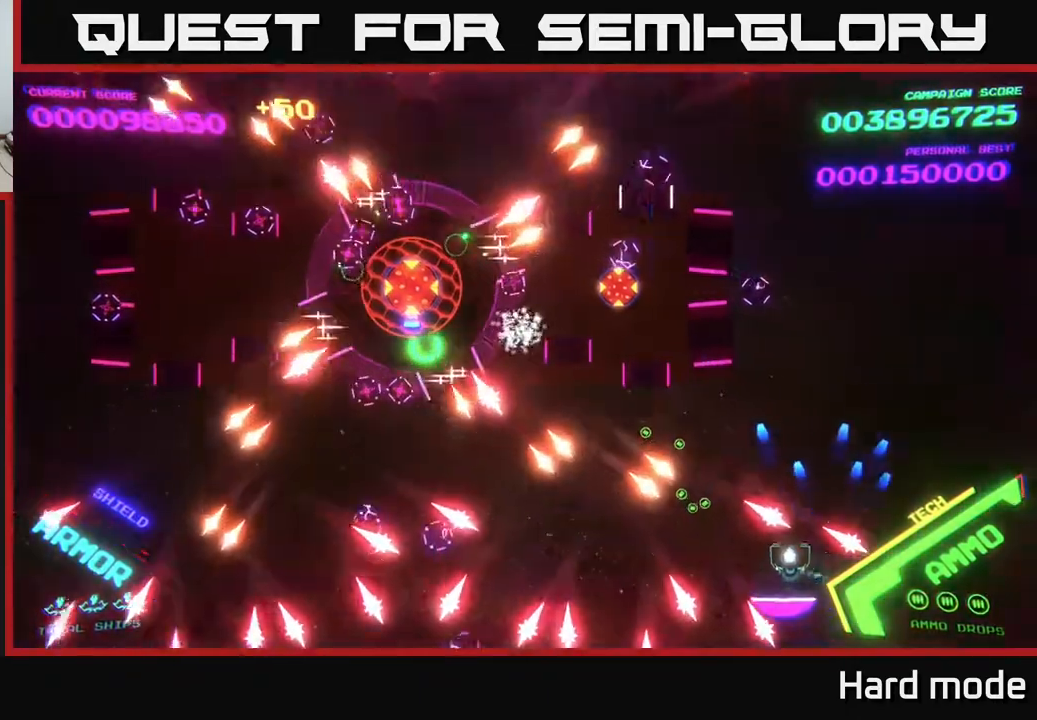
{"buttons": [], "left_stick": "up", "events": [[167, "left_stick", "up-right"], [183, "A", "down"], [383, "A", "up"], [467, "left_stick", "up"]]}
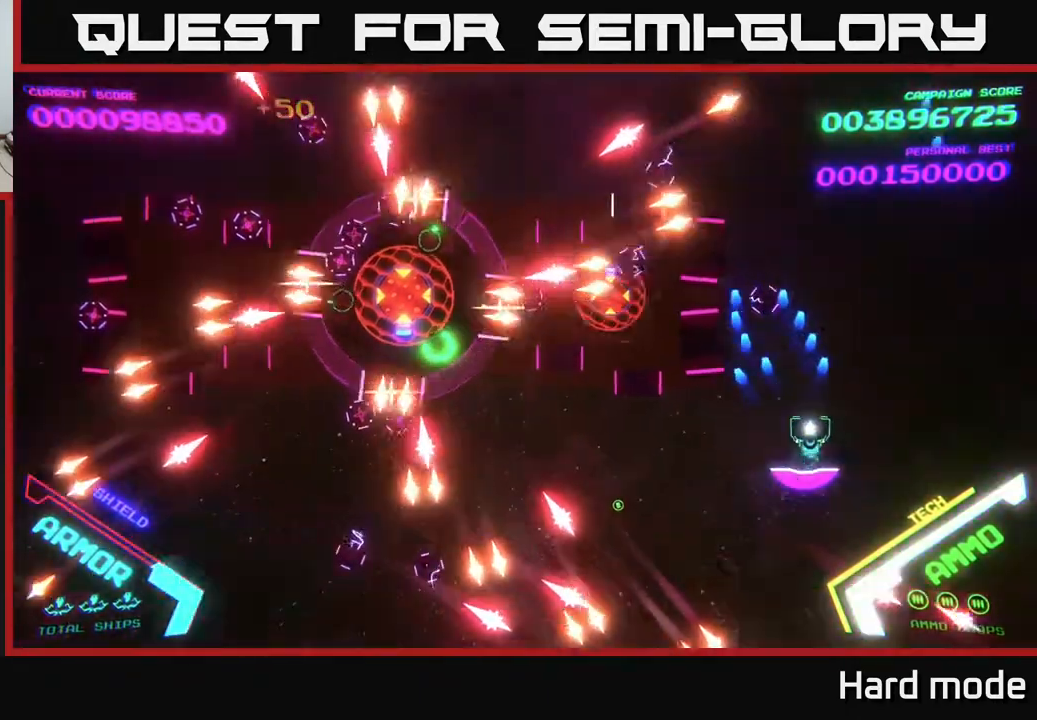
{"buttons": [], "left_stick": "right", "events": [[17, "left_stick", "up-left"], [300, "left_stick", "left"], [367, "A", "down"], [400, "left_stick", "up"], [433, "A", "up"], [467, "left_stick", "right"]]}
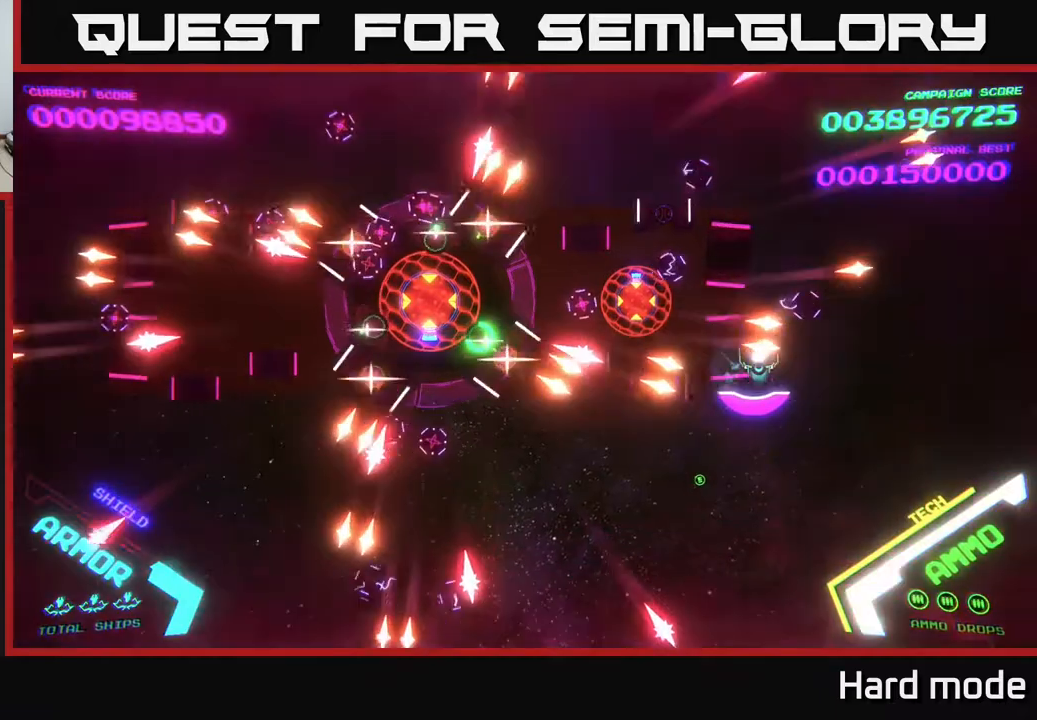
{"buttons": [], "left_stick": "left", "events": [[333, "left_stick", "up"], [383, "left_stick", "left"]]}
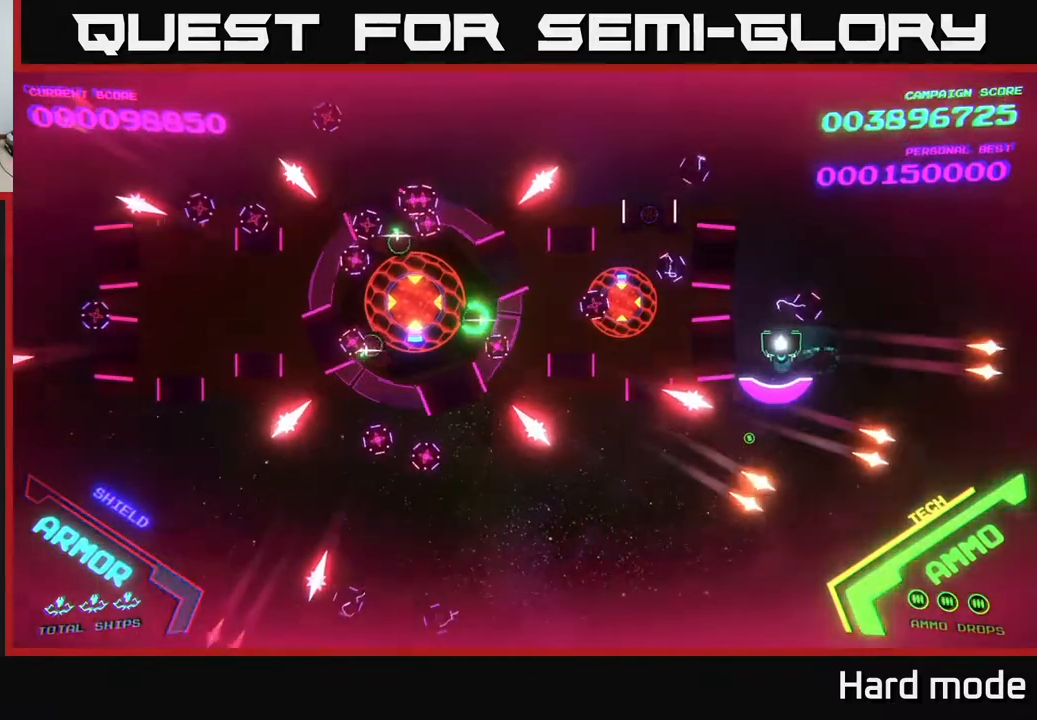
{"buttons": ["X"], "left_stick": "left", "events": [[467, "X", "down"]]}
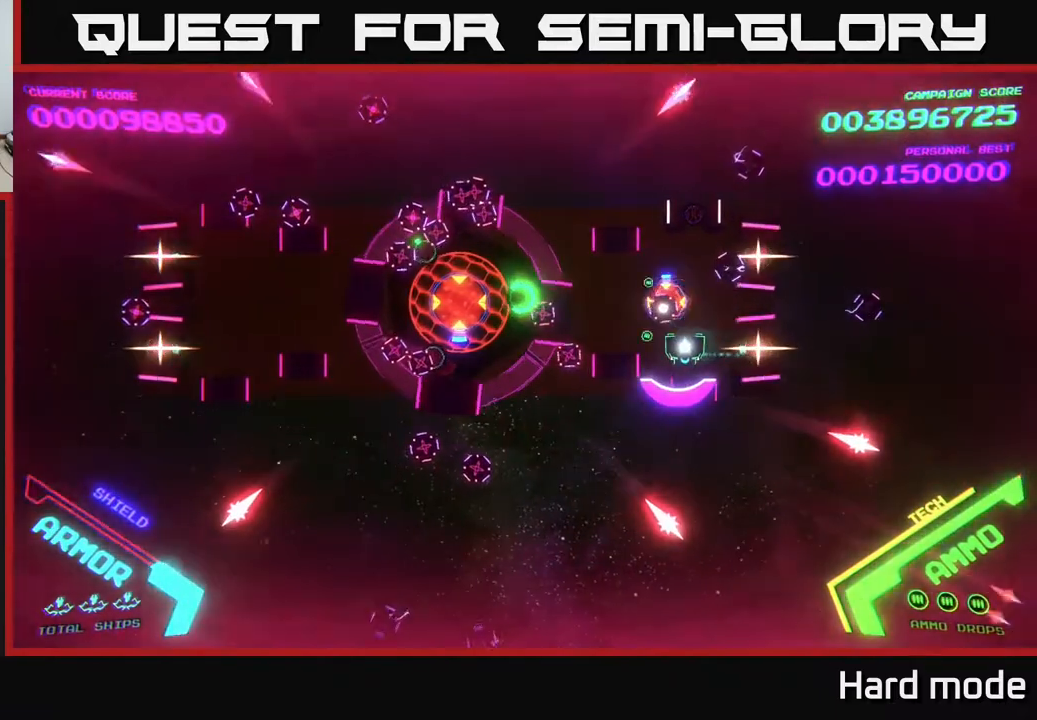
{"buttons": ["A", "X"], "left_stick": "center", "events": [[17, "left_stick", "center"], [50, "X", "up"], [100, "X", "down"], [150, "X", "up"], [200, "X", "down"], [233, "left_stick", "down"], [250, "A", "down"], [283, "X", "up"], [283, "left_stick", "center"], [433, "X", "down"]]}
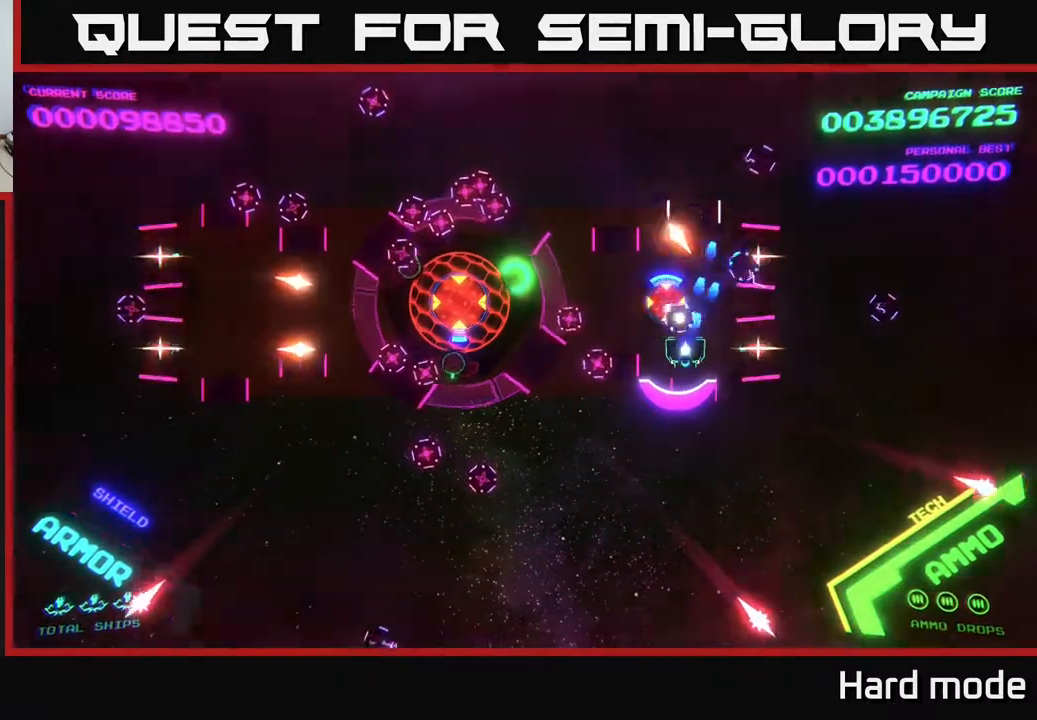
{"buttons": ["A"], "left_stick": "center", "events": [[33, "X", "up"], [100, "X", "down"], [183, "X", "up"], [267, "X", "down"], [350, "X", "up"], [400, "X", "down"], [417, "left_stick", "left"], [483, "left_stick", "center"], [500, "X", "up"]]}
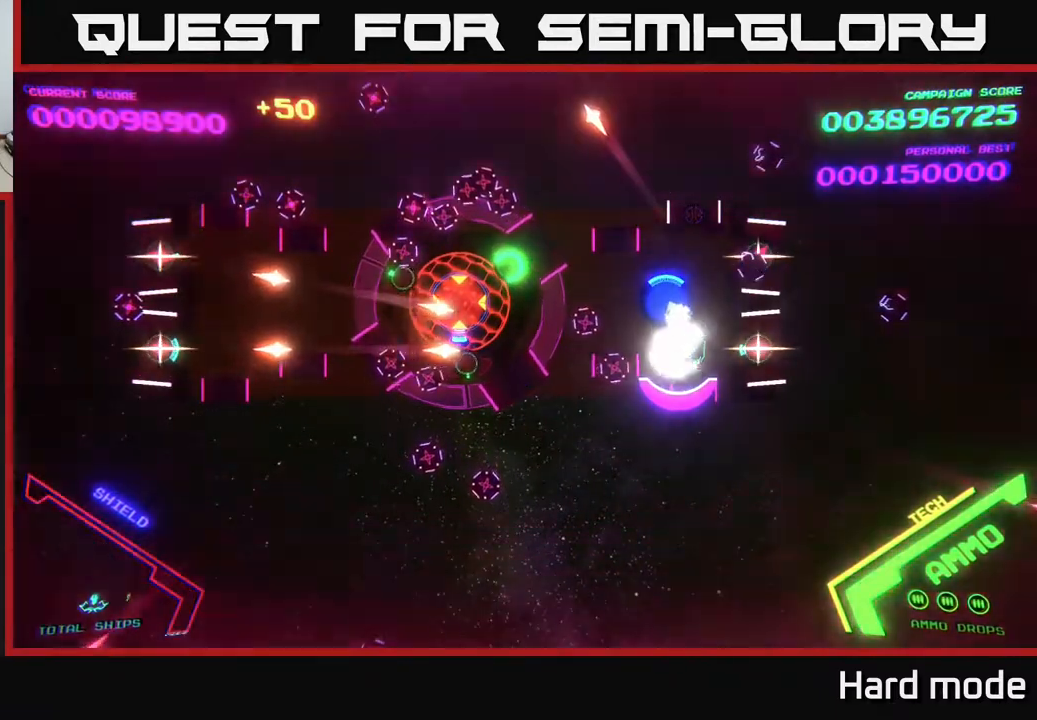
{"buttons": [], "left_stick": "center", "events": [[50, "X", "down"], [183, "X", "up"], [250, "X", "down"], [250, "left_stick", "up-left"], [333, "X", "up"], [367, "A", "up"], [383, "left_stick", "center"]]}
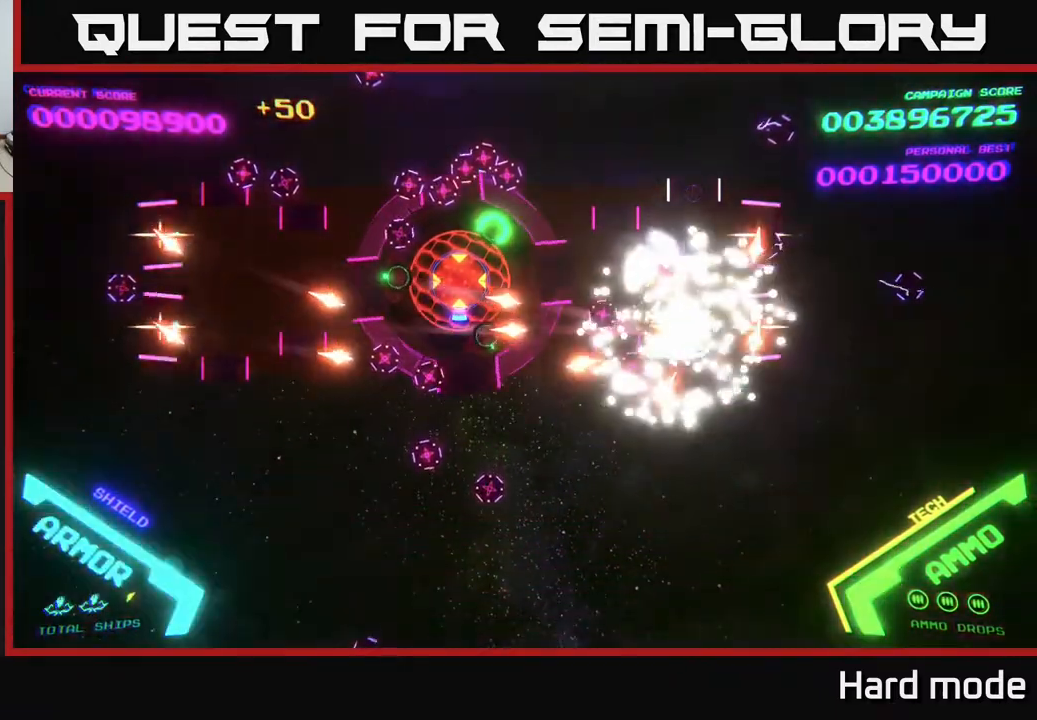
{"buttons": [], "left_stick": "center", "events": []}
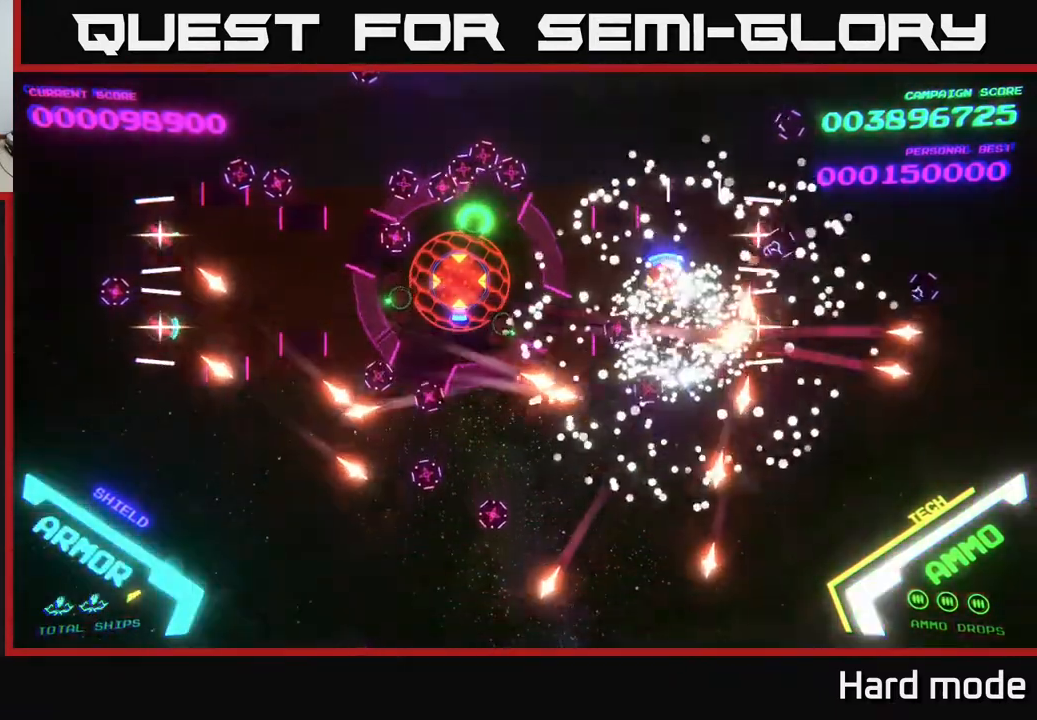
{"buttons": [], "left_stick": "up-right", "events": [[33, "left_stick", "up-right"], [217, "A", "down"], [483, "A", "up"]]}
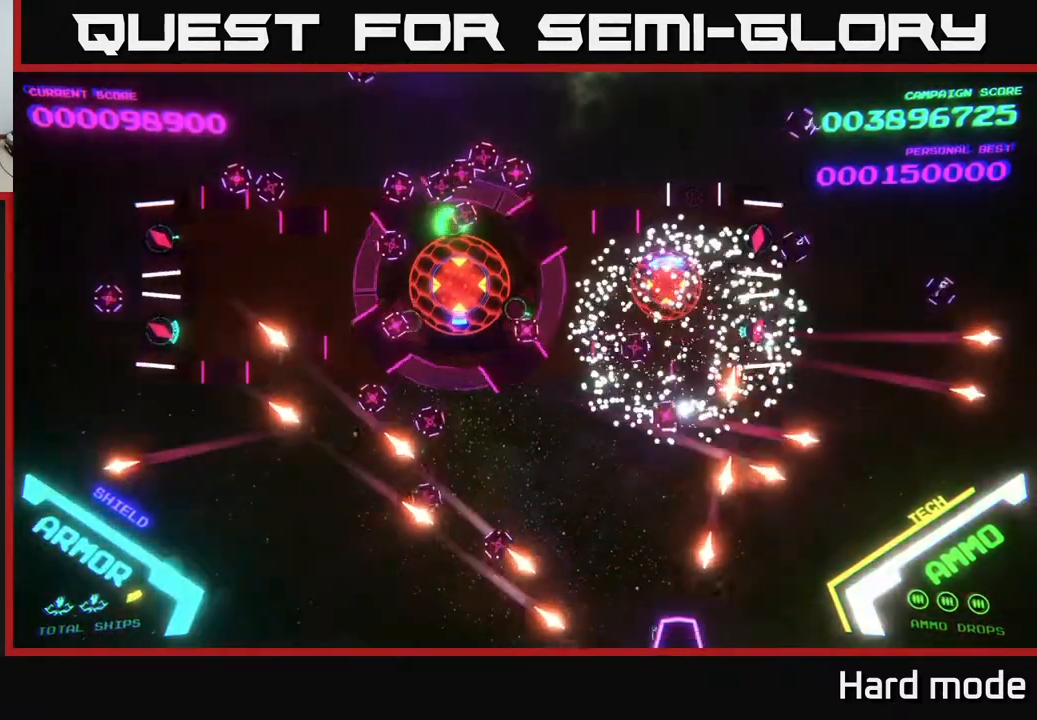
{"buttons": [], "left_stick": "up", "events": [[167, "A", "down"], [333, "A", "up"], [450, "left_stick", "up"]]}
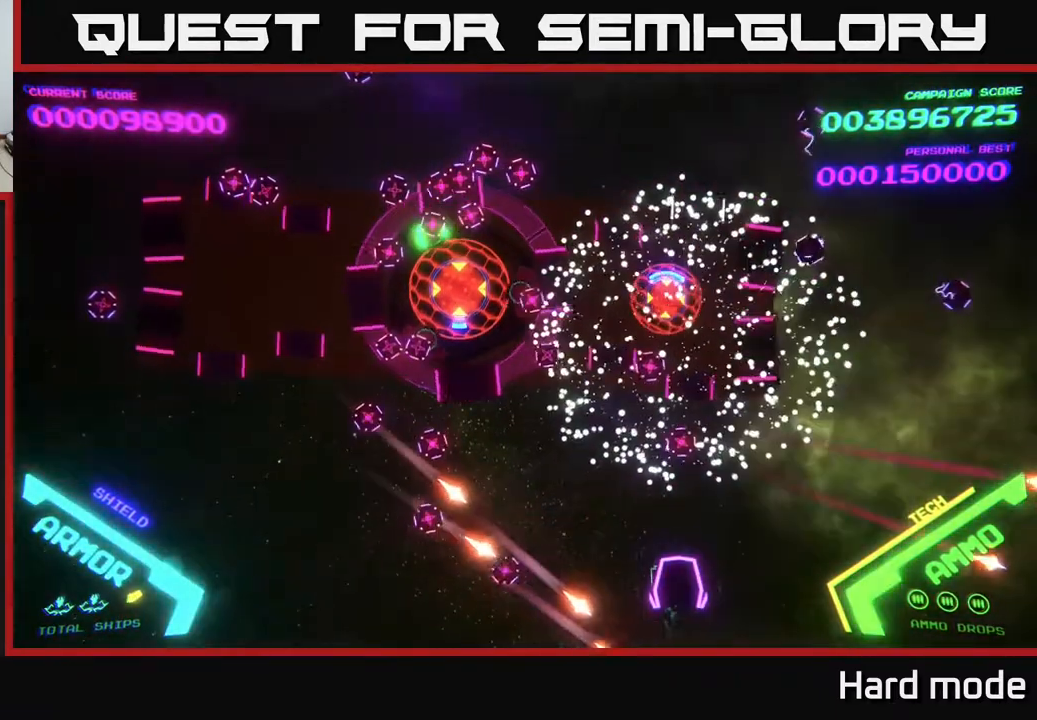
{"buttons": ["A"], "left_stick": "up", "events": [[417, "A", "down"]]}
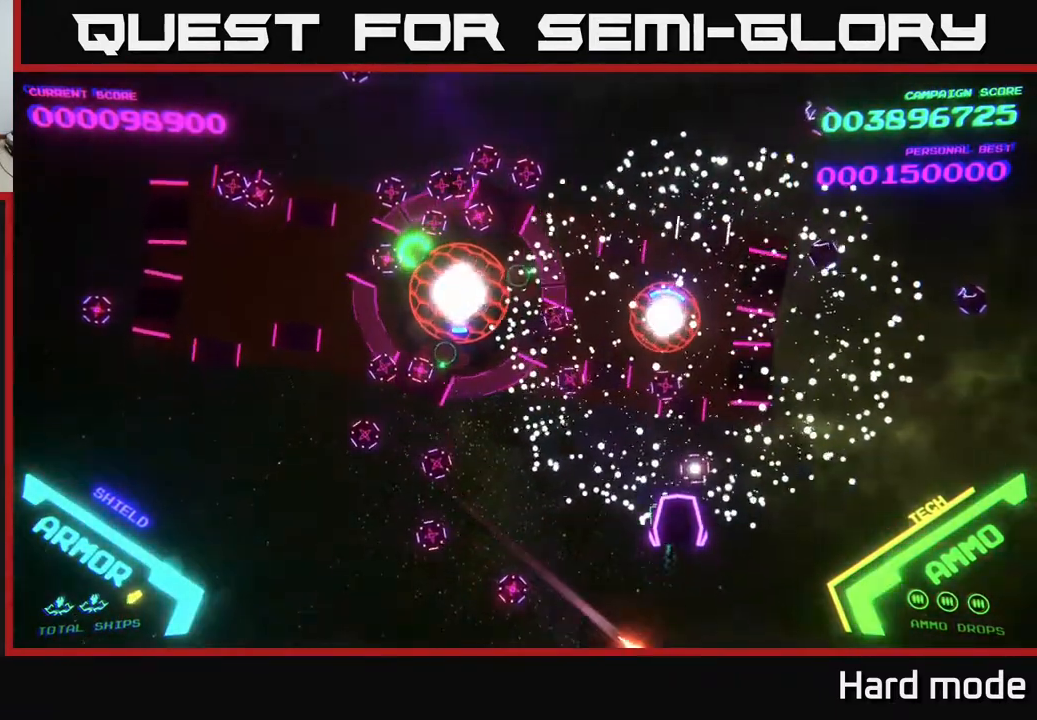
{"buttons": ["A"], "left_stick": "up", "events": []}
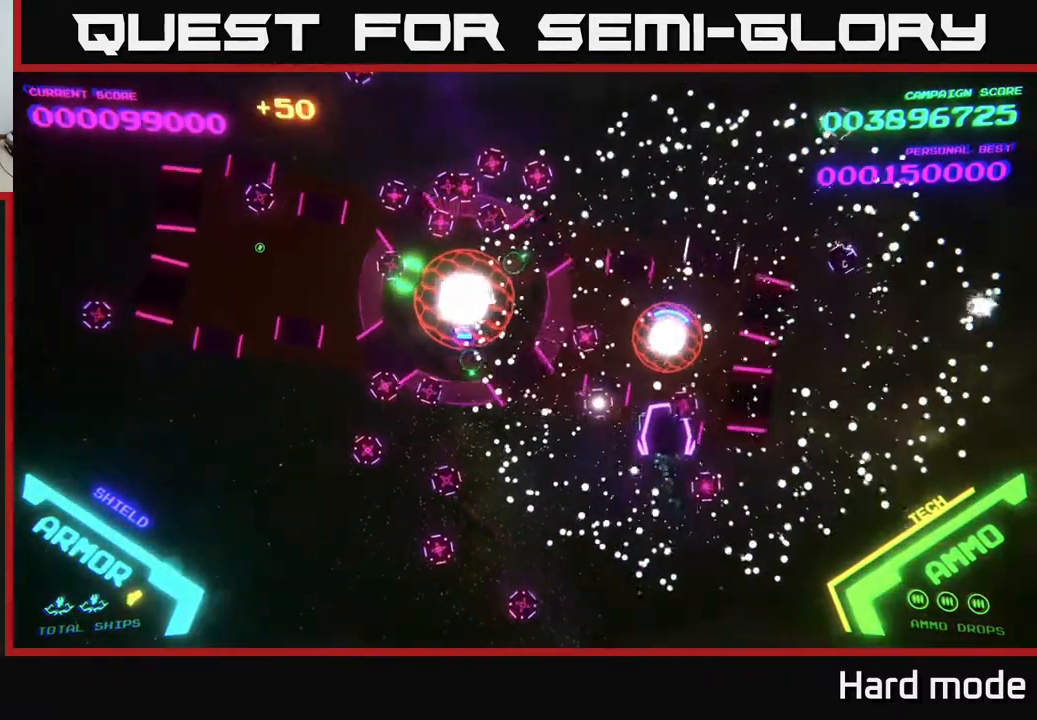
{"buttons": ["A", "X"], "left_stick": "down-left", "events": [[167, "X", "down"], [183, "left_stick", "center"], [283, "X", "up"], [367, "X", "down"], [450, "X", "up"], [500, "X", "down"], [500, "left_stick", "down-left"]]}
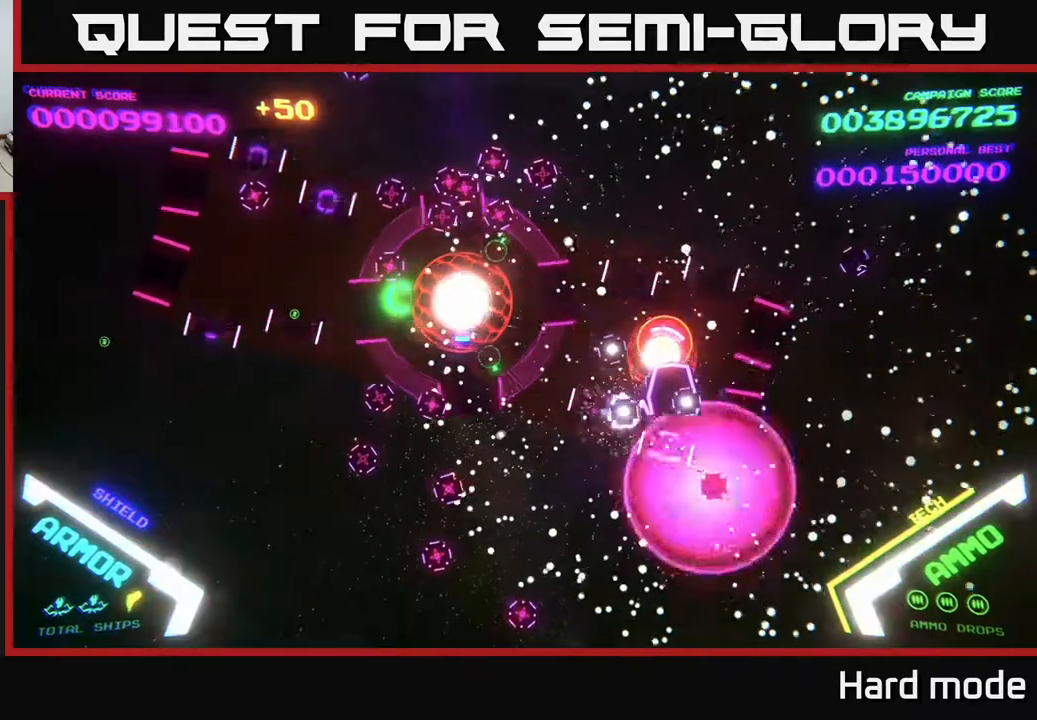
{"buttons": ["A", "X"], "left_stick": "center", "events": [[50, "left_stick", "center"], [100, "X", "up"], [183, "X", "down"], [283, "X", "up"], [317, "A", "up"], [333, "A", "down"], [333, "left_stick", "down-left"], [367, "X", "down"], [400, "left_stick", "center"], [433, "X", "up"], [467, "A", "up"], [483, "A", "down"], [500, "X", "down"]]}
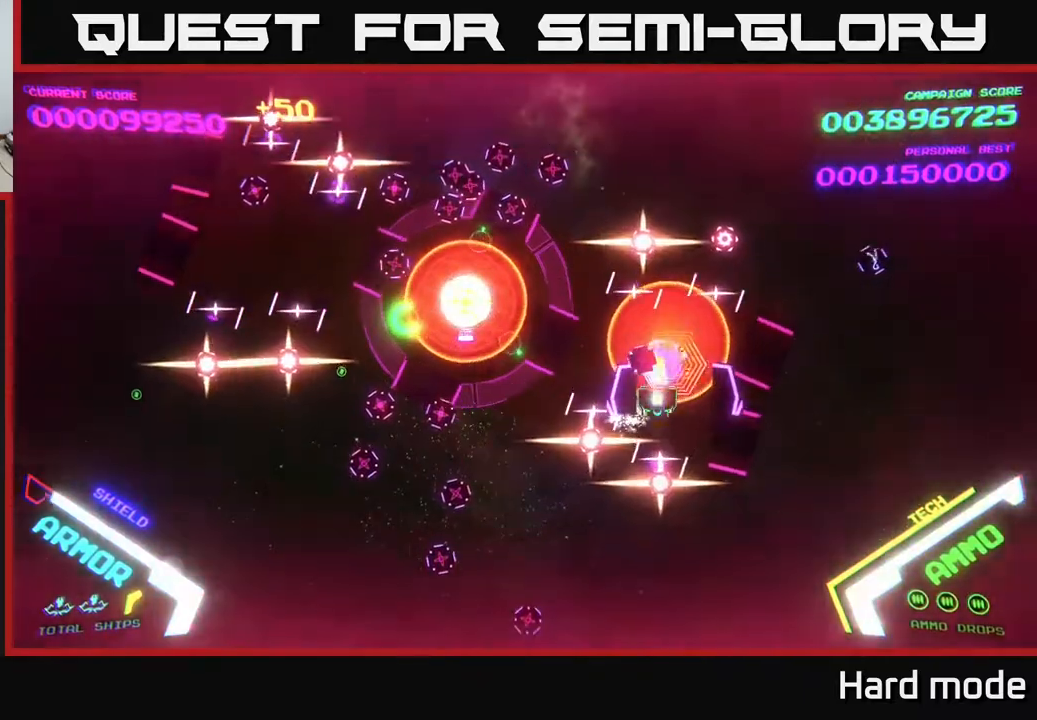
{"buttons": ["A", "X"], "left_stick": "down", "events": [[83, "X", "up"], [117, "A", "up"], [133, "A", "down"], [133, "left_stick", "down"], [183, "X", "down"], [250, "left_stick", "center"], [267, "X", "up"], [317, "X", "down"], [400, "left_stick", "down"], [433, "X", "up"], [467, "X", "down"]]}
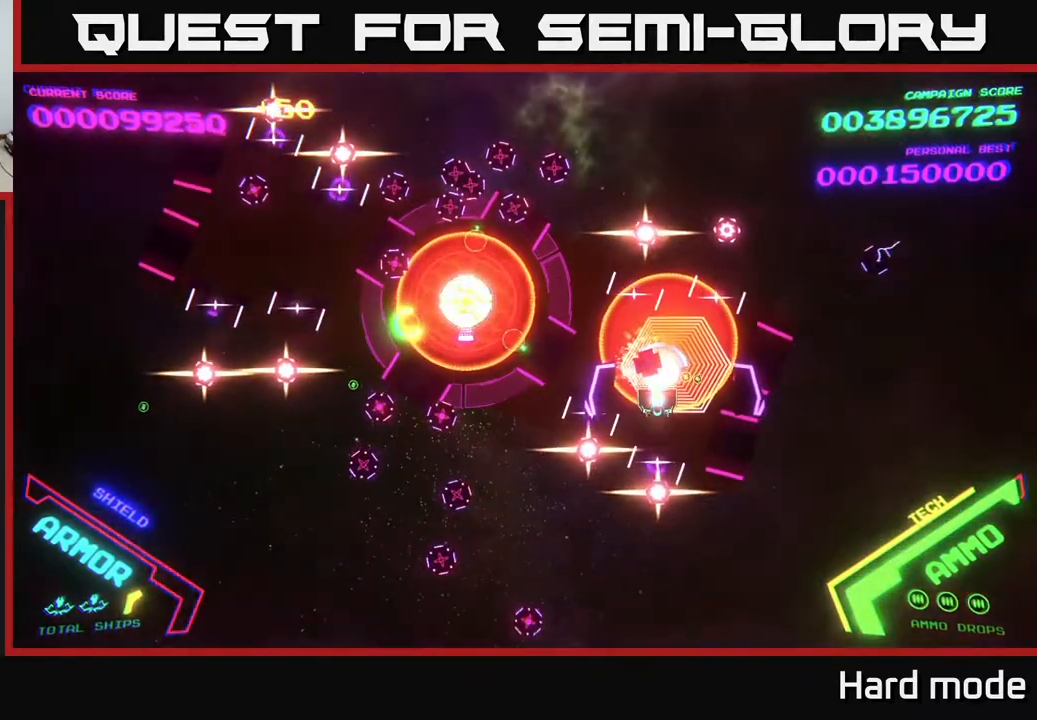
{"buttons": ["A", "X"], "left_stick": "down-right", "events": [[17, "left_stick", "down-right"], [83, "X", "up"], [133, "X", "down"], [200, "X", "up"], [267, "X", "down"], [383, "X", "up"], [433, "X", "down"]]}
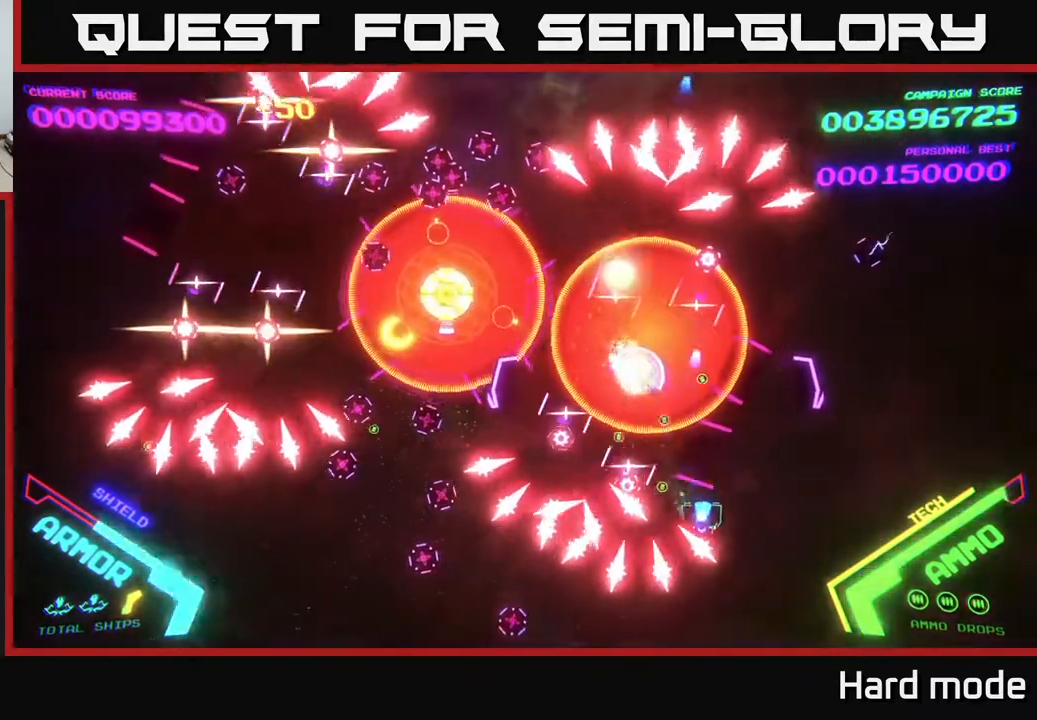
{"buttons": ["B"], "left_stick": "up", "events": [[67, "X", "up"], [117, "X", "down"], [183, "left_stick", "right"], [200, "X", "up"], [217, "A", "up"], [367, "B", "down"], [500, "left_stick", "up"]]}
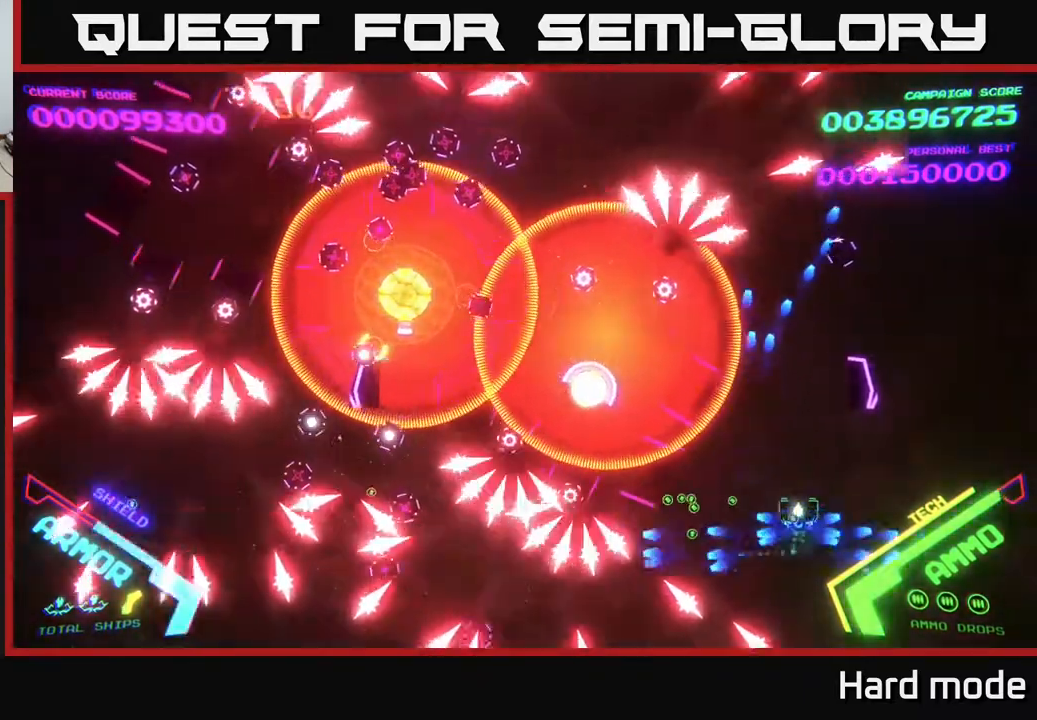
{"buttons": ["B"], "left_stick": "right", "events": [[283, "left_stick", "center"], [350, "left_stick", "right"]]}
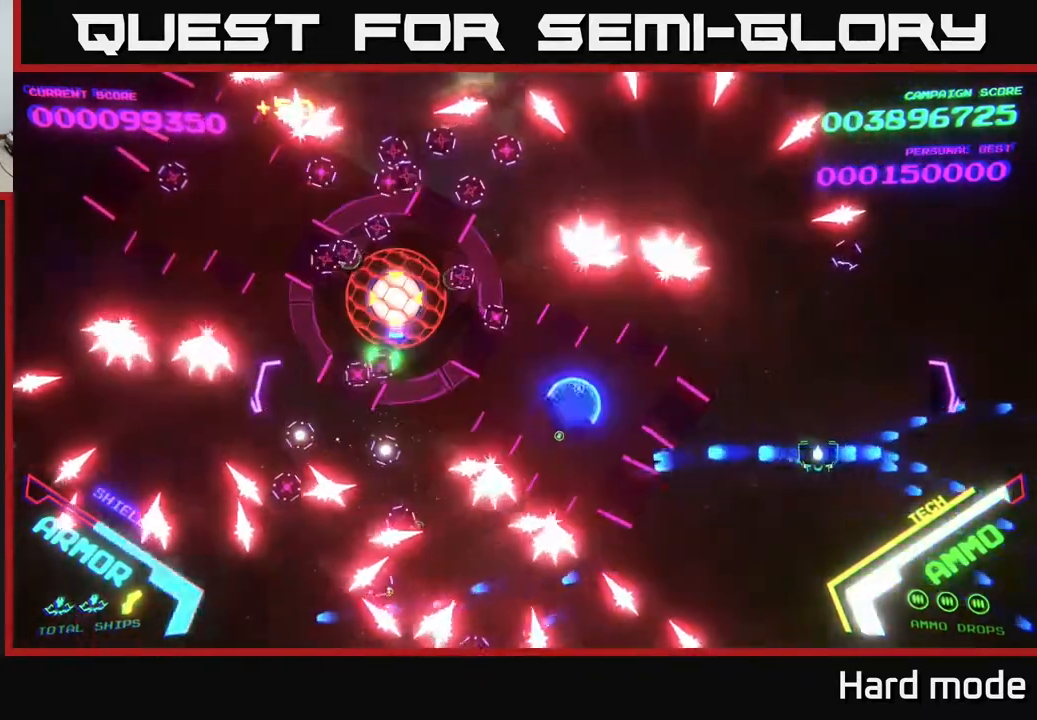
{"buttons": ["B"], "left_stick": "left", "events": [[17, "left_stick", "center"], [133, "left_stick", "down"], [200, "B", "up"], [250, "B", "down"], [317, "left_stick", "down-left"], [350, "B", "up"], [450, "B", "down"], [450, "left_stick", "left"]]}
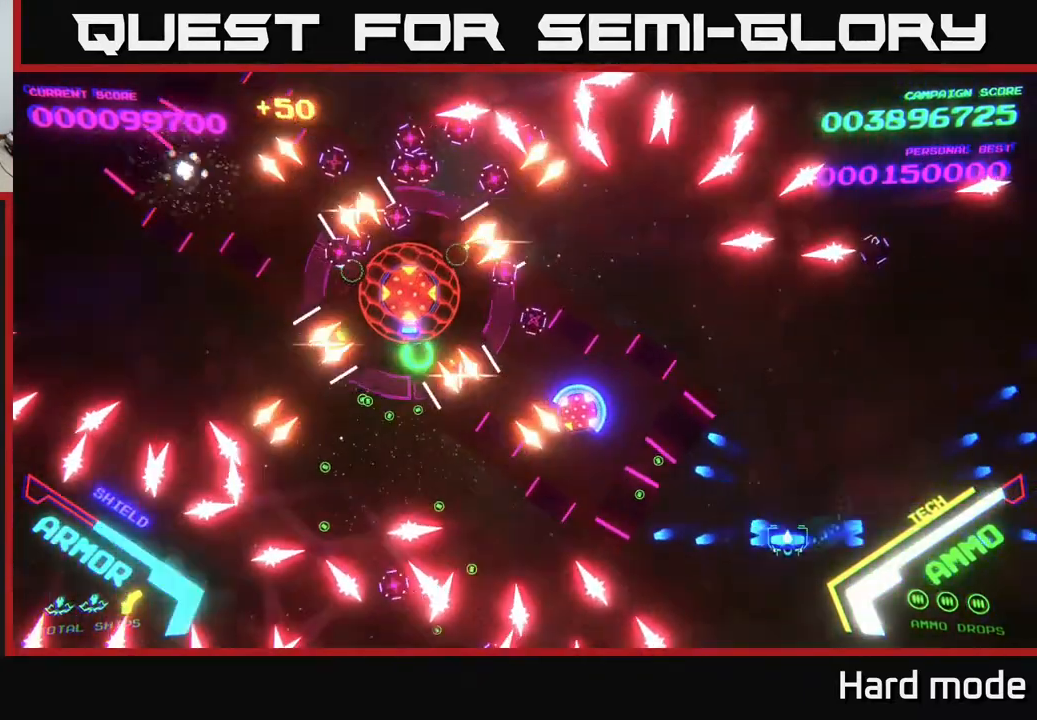
{"buttons": [], "left_stick": "down-left", "events": [[100, "B", "up"], [217, "A", "down"], [333, "left_stick", "down-left"], [483, "A", "up"]]}
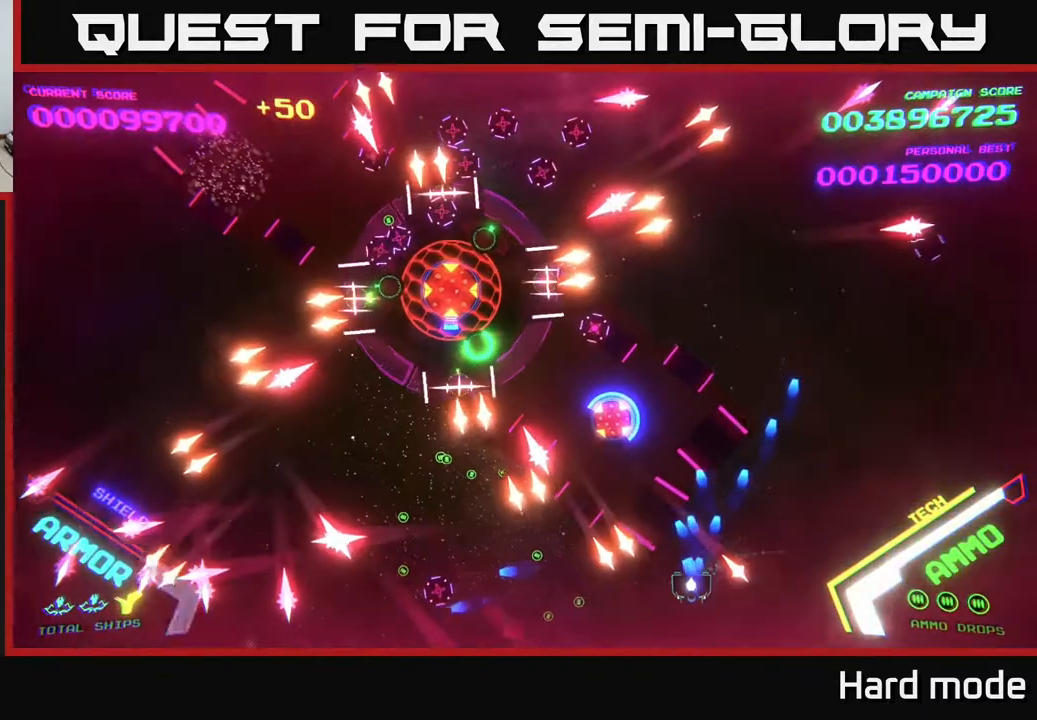
{"buttons": ["A"], "left_stick": "up-left", "events": [[33, "left_stick", "down"], [150, "A", "down"], [167, "left_stick", "right"], [233, "left_stick", "up"], [283, "left_stick", "up-left"], [333, "A", "up"], [417, "A", "down"]]}
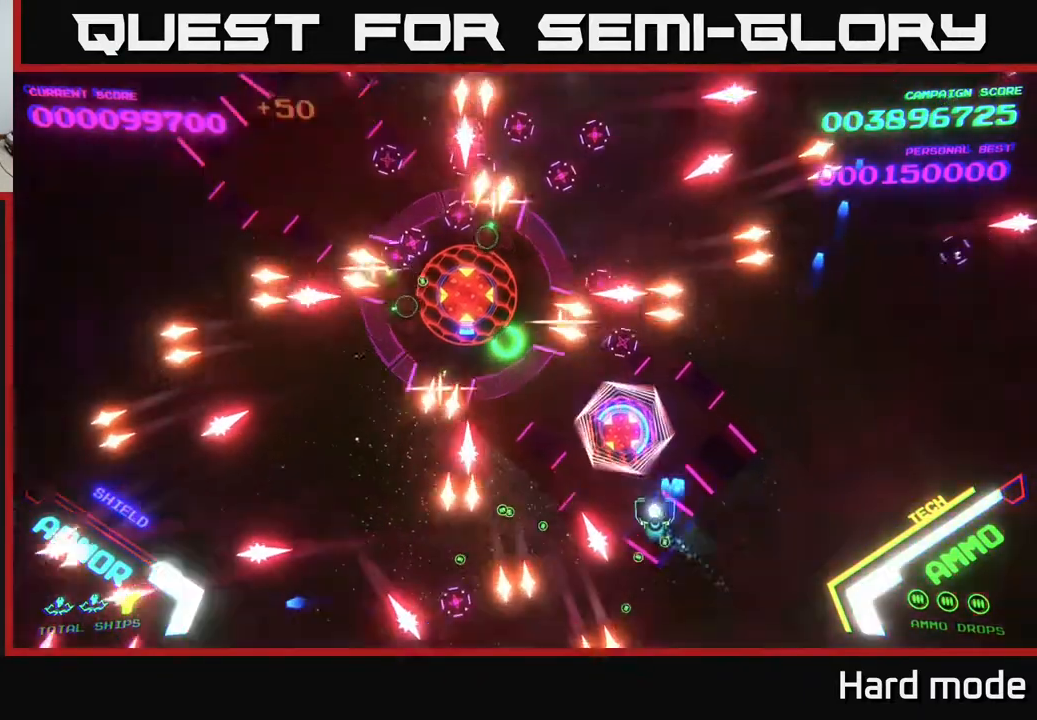
{"buttons": ["A"], "left_stick": "center", "events": [[83, "X", "down"], [150, "left_stick", "center"], [183, "X", "up"], [200, "A", "up"], [233, "A", "down"], [267, "X", "down"], [333, "X", "up"], [350, "left_stick", "down-left"], [383, "X", "down"], [400, "left_stick", "center"], [467, "X", "up"], [483, "A", "up"], [500, "A", "down"]]}